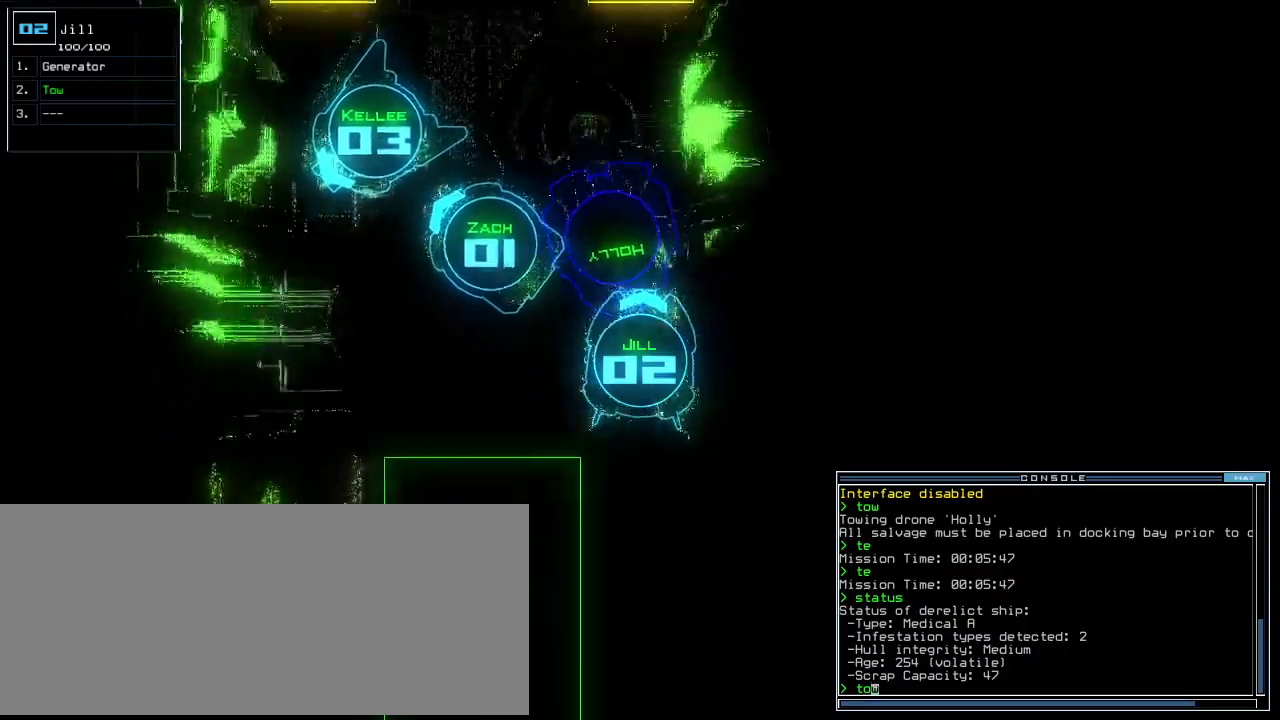
Gameplay with keyboard; each line is a JSON object with the keys held at the frame after it. "events" lists presses ("down") and releases ("up") of ".", "0", "1", "2", "3", "4", "5", "6", "7", "8", "9", "a", "b", "backspace", "c", "caps_lock", "comma", "ctrl_l", "ctrl_r", "d", "down", "e", "equals", "escape", "f", "f8", "g", "h", "i", "j", "k", "l", "left", "m", "minus", "n", "o", "p", "q", "quote", "r", "return", "right", "s", "semicolon", "shift_l", "shift_r", "space", "t", "tab", "tilde", "u", "up", "v", "w", "x", "y" and "z" between this image and that frame as [ms after this image, input, new state], when the widget could be followed in between. No other keys are recorded. Mouse input is not recorded.
{"keys": ["down"], "events": []}
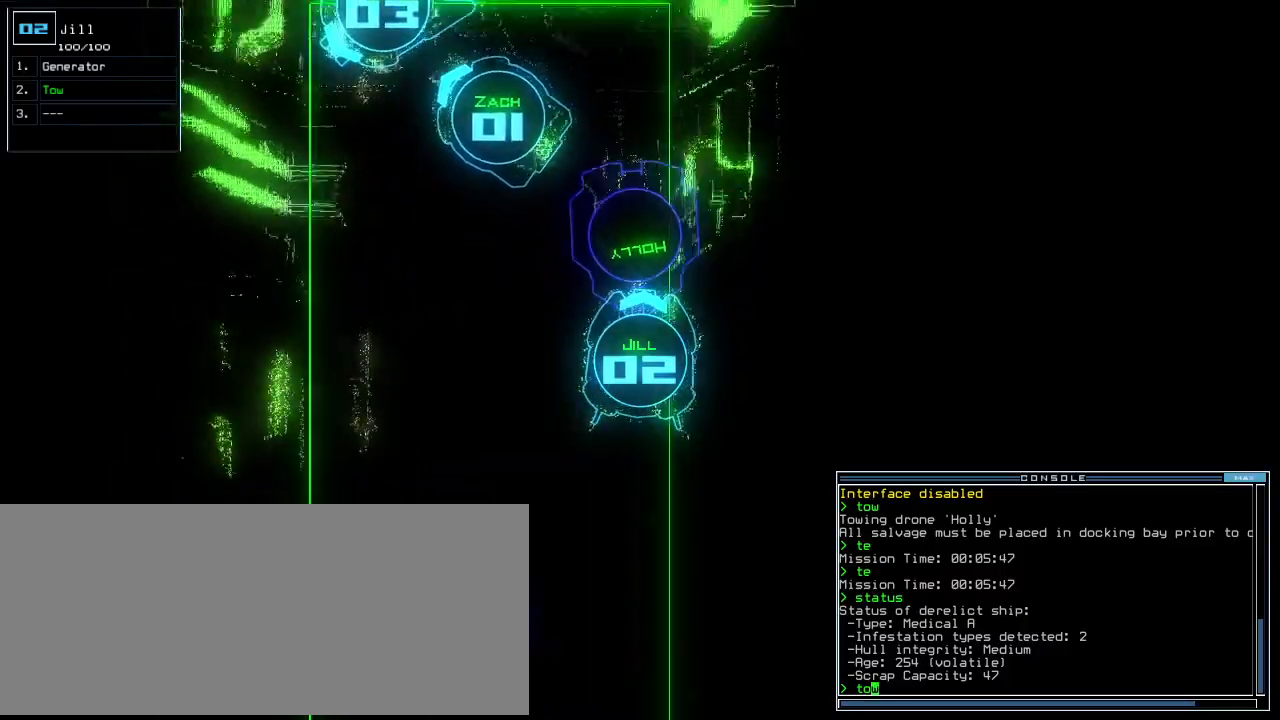
{"keys": ["down"], "events": []}
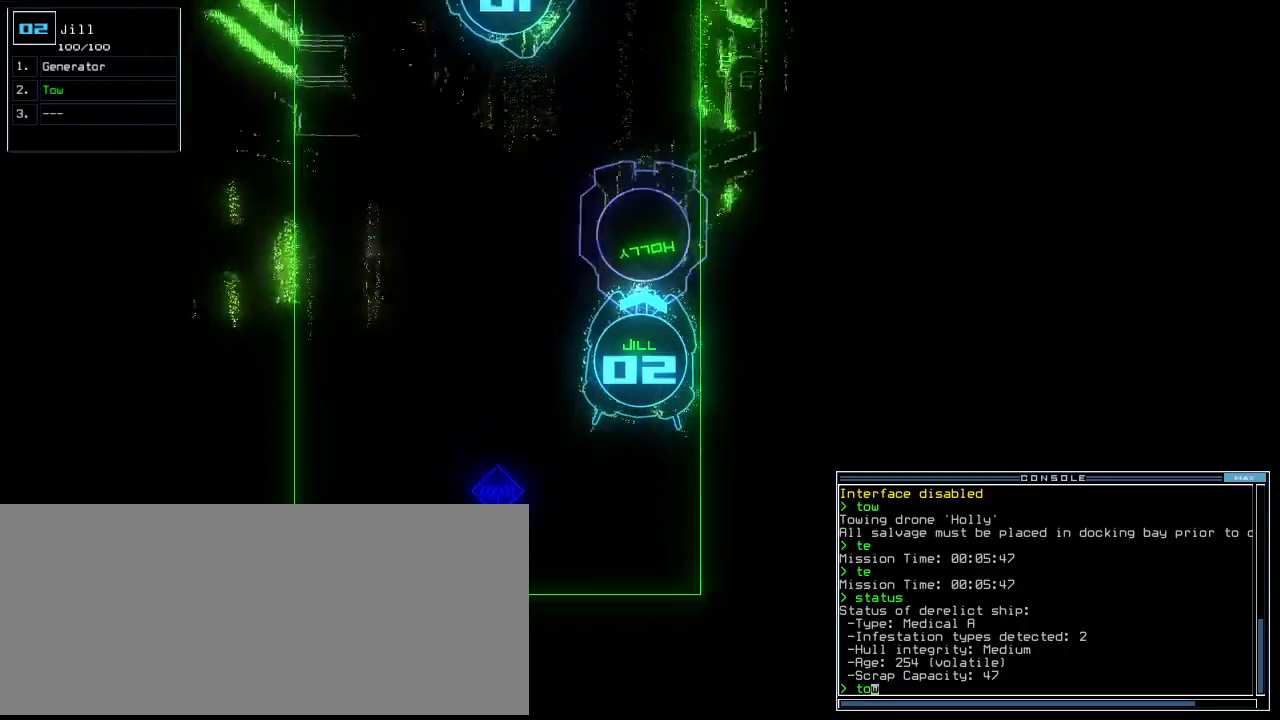
{"keys": ["left", "up"], "events": [[140, "return", "down"], [240, "down", "up"], [240, "return", "up"], [280, "left", "down"], [360, "up", "down"]]}
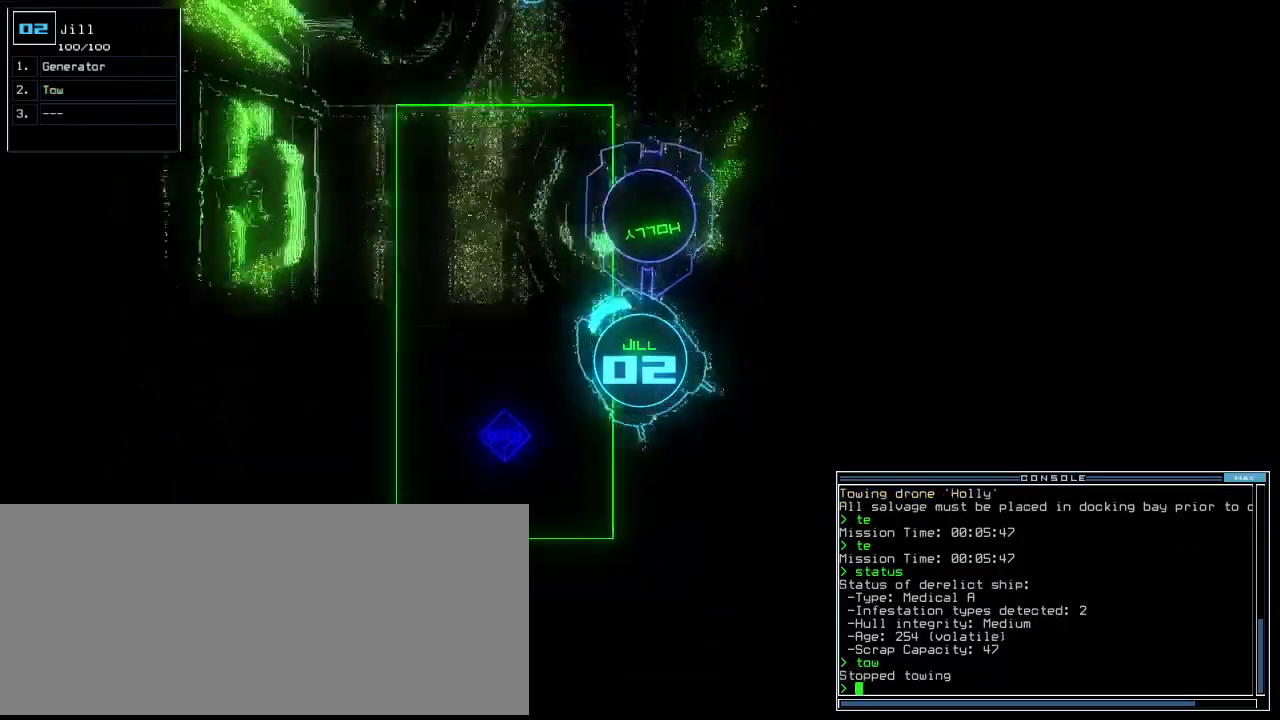
{"keys": ["right", "up"], "events": [[160, "left", "up"], [420, "right", "down"]]}
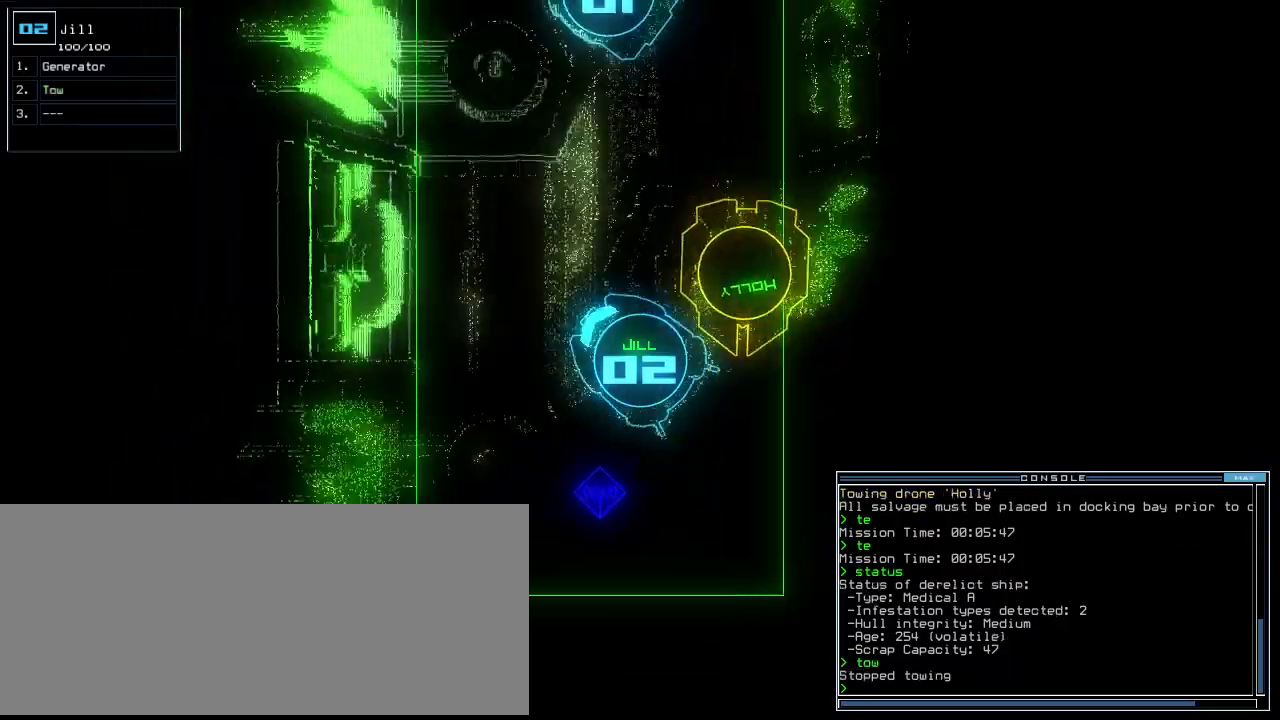
{"keys": ["right", "up"], "events": [[300, "right", "up"], [480, "right", "down"]]}